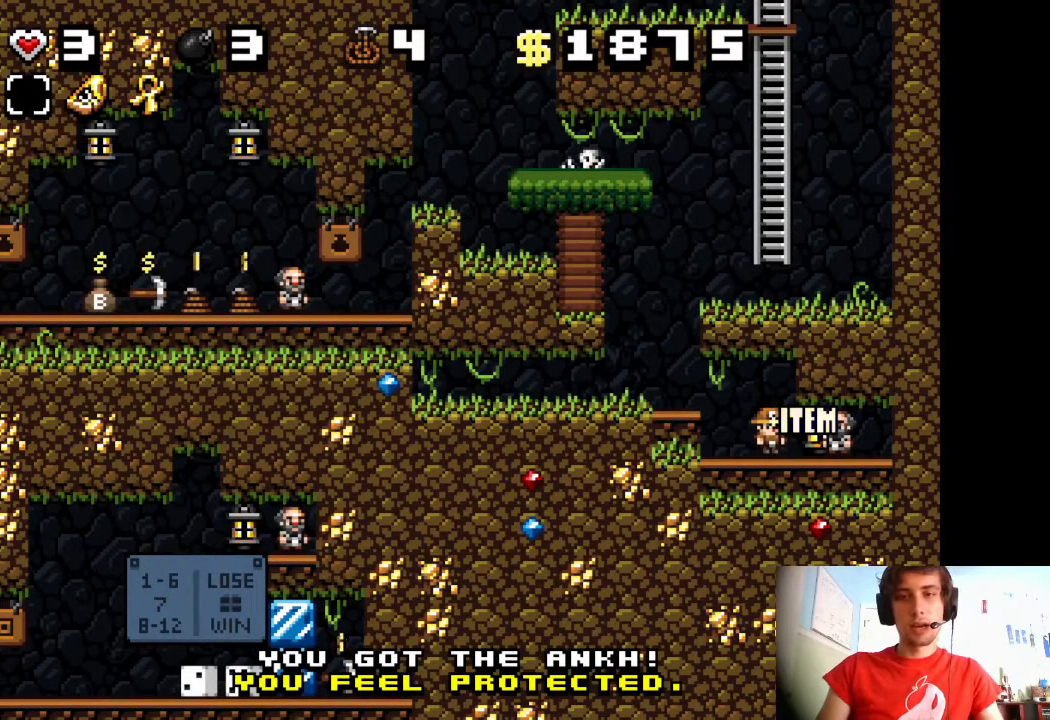
Gameplay with keyboard; each line is a JSON object with the keys held at the frame after it. "events" lists presses ("down") and releases ("up") of "a", "down", "left", "right", "s", "shift", "up", "x" and "z" between this image and that frame as [ms after this image, input, new state], when the widget could be followed in between. No other keys are recorded. Mouse input is not recorded.
{"keys": ["left", "shift"], "events": [[50, "left", "down"], [50, "shift", "down"], [367, "z", "down"], [500, "z", "up"]]}
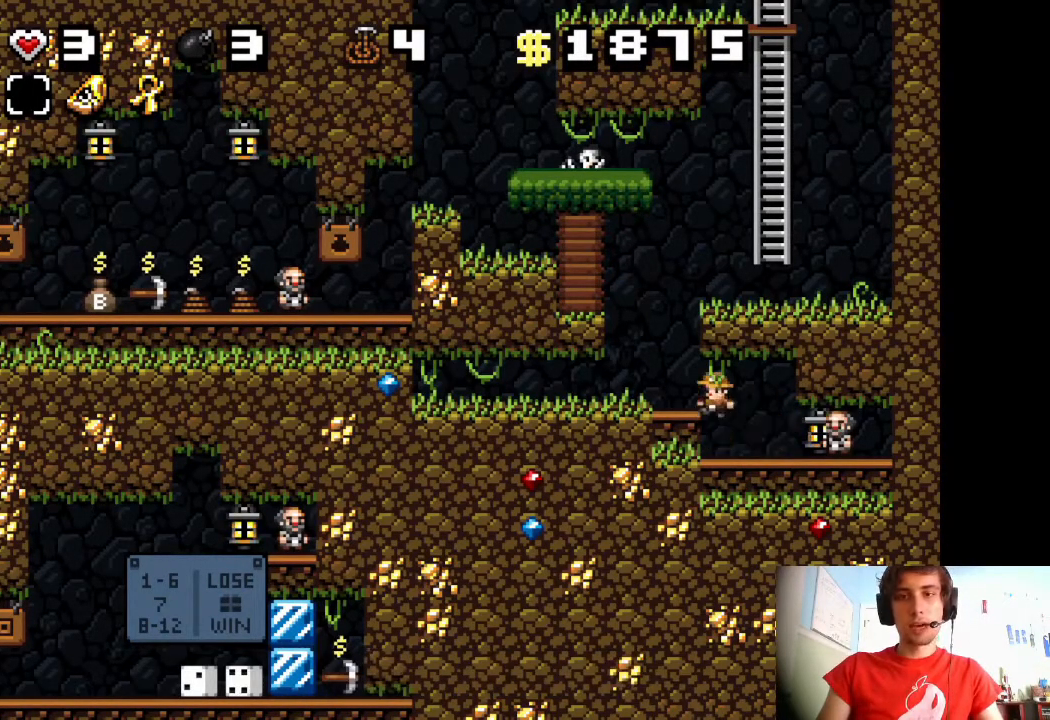
{"keys": ["right", "shift"], "events": [[100, "left", "up"], [333, "right", "down"], [350, "z", "down"], [483, "z", "up"]]}
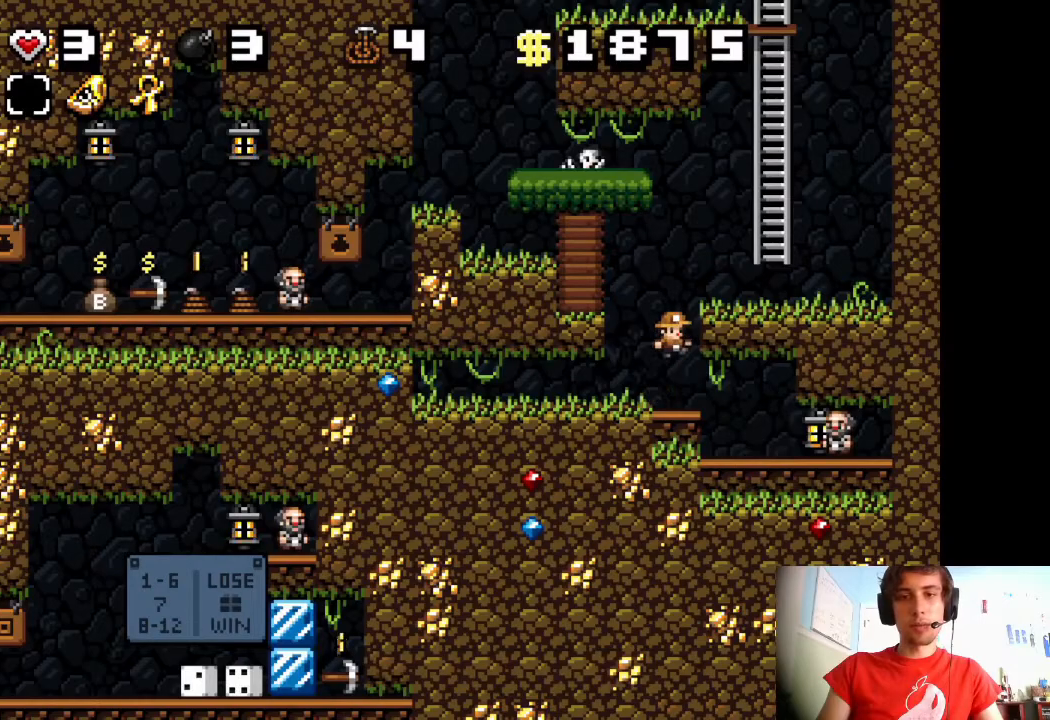
{"keys": ["shift"], "events": [[267, "z", "down"], [417, "z", "up"], [483, "right", "up"]]}
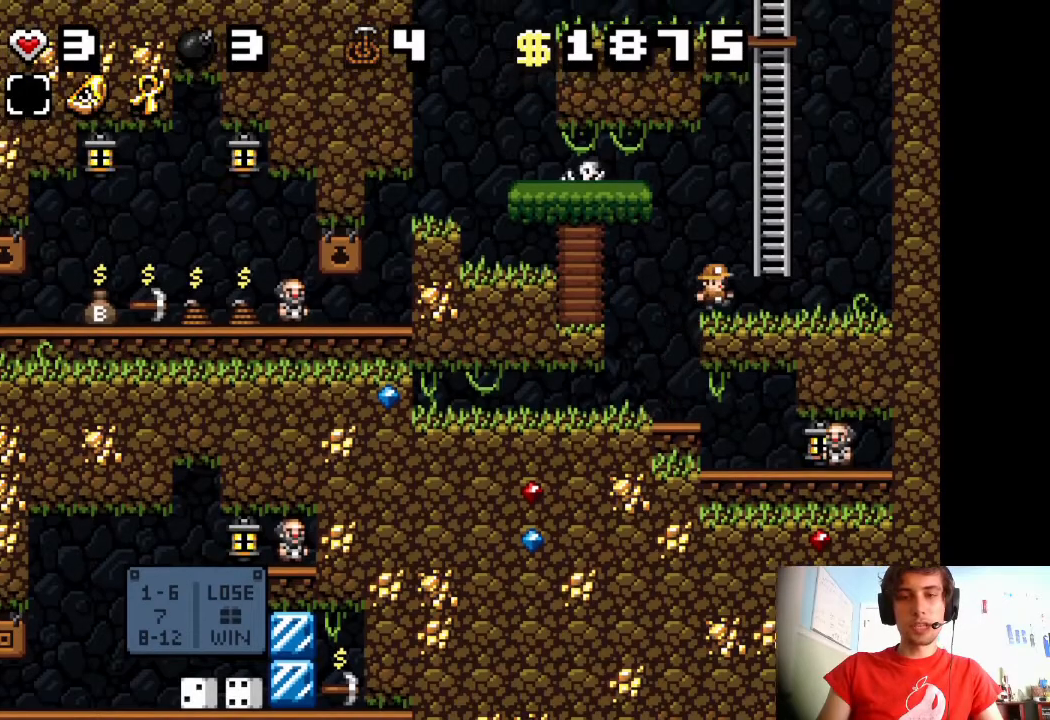
{"keys": ["left", "shift"], "events": [[50, "left", "down"], [167, "z", "down"], [467, "z", "up"]]}
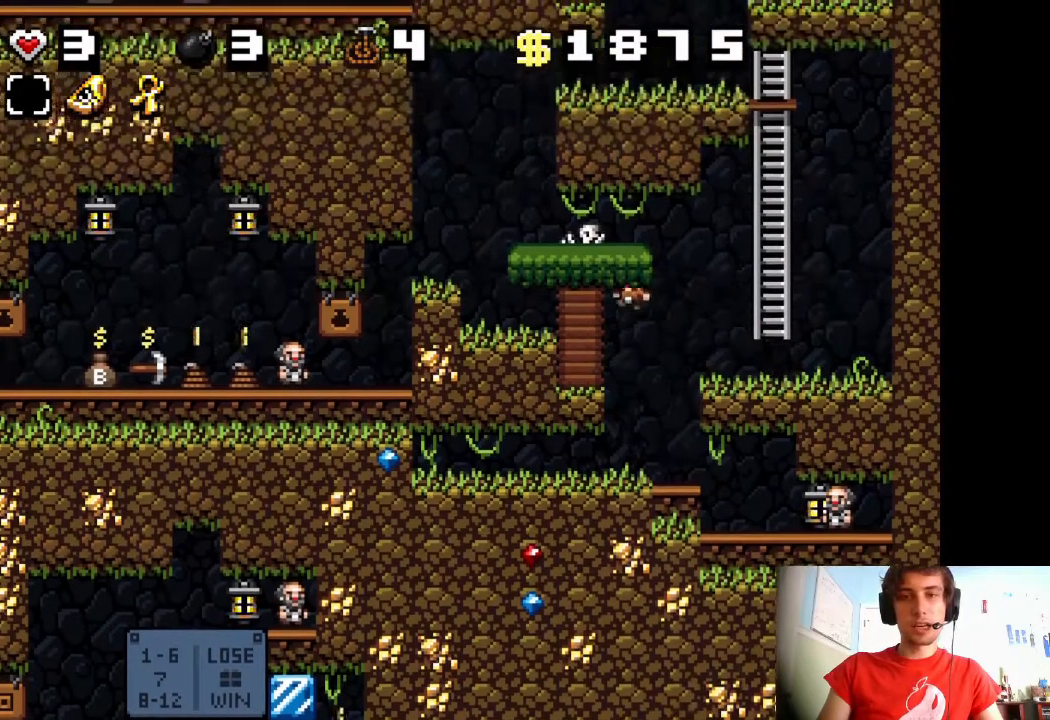
{"keys": ["left", "shift", "x"], "events": [[133, "z", "down"], [250, "z", "up"], [500, "x", "down"]]}
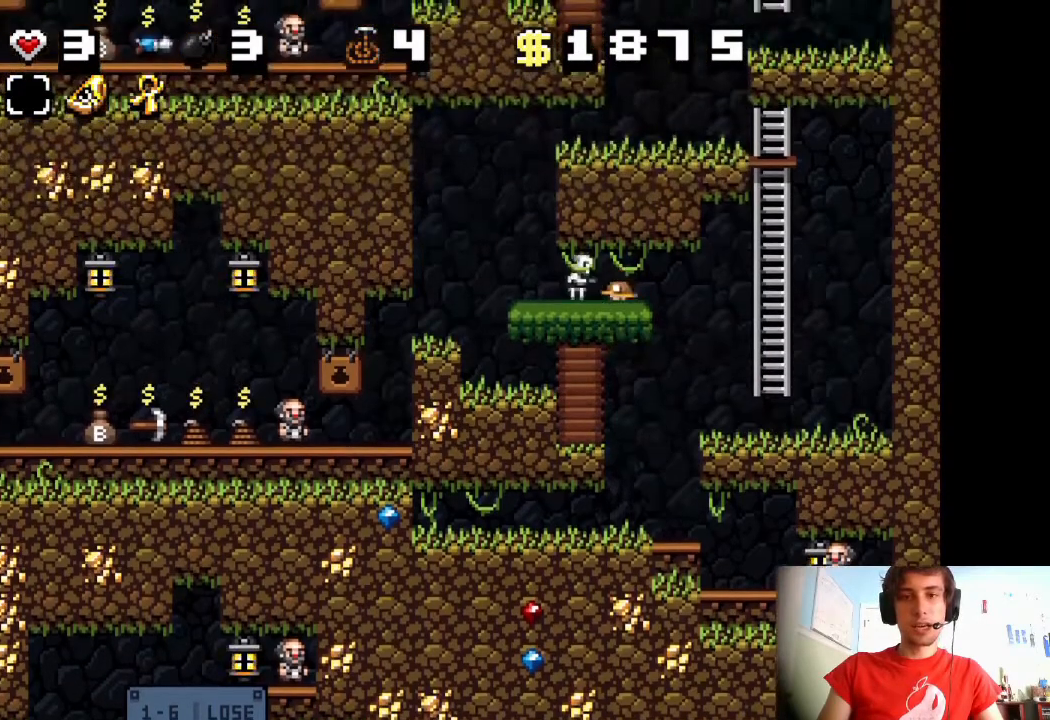
{"keys": ["left", "shift"], "events": [[100, "z", "down"], [133, "x", "up"], [233, "z", "up"]]}
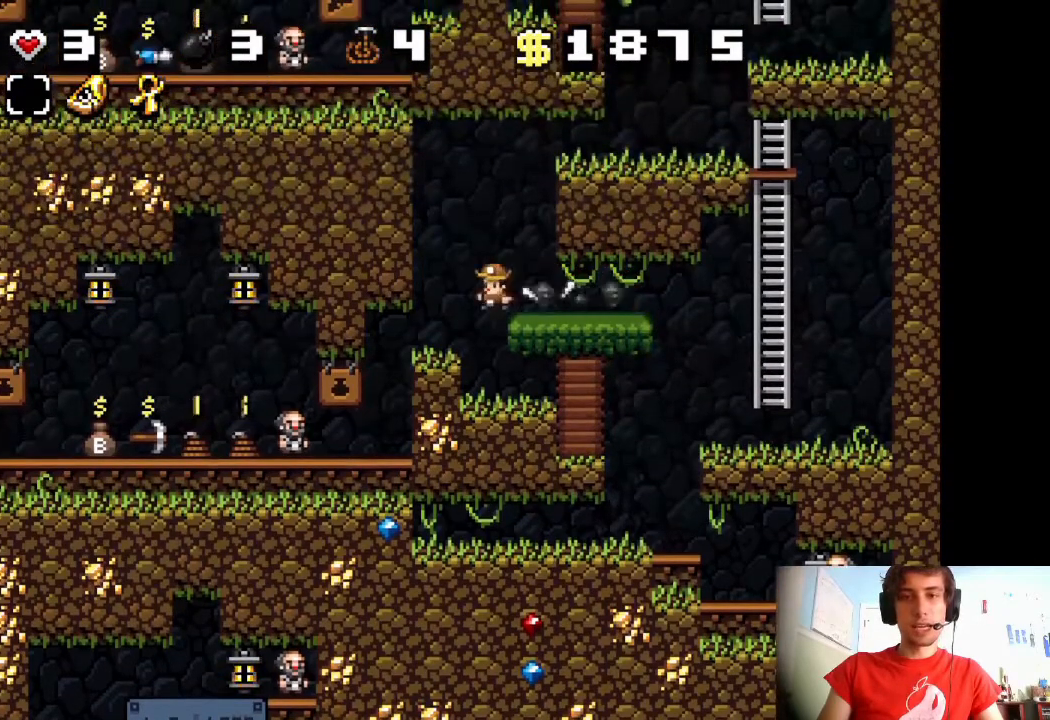
{"keys": ["left", "shift"], "events": [[100, "left", "up"], [283, "left", "down"]]}
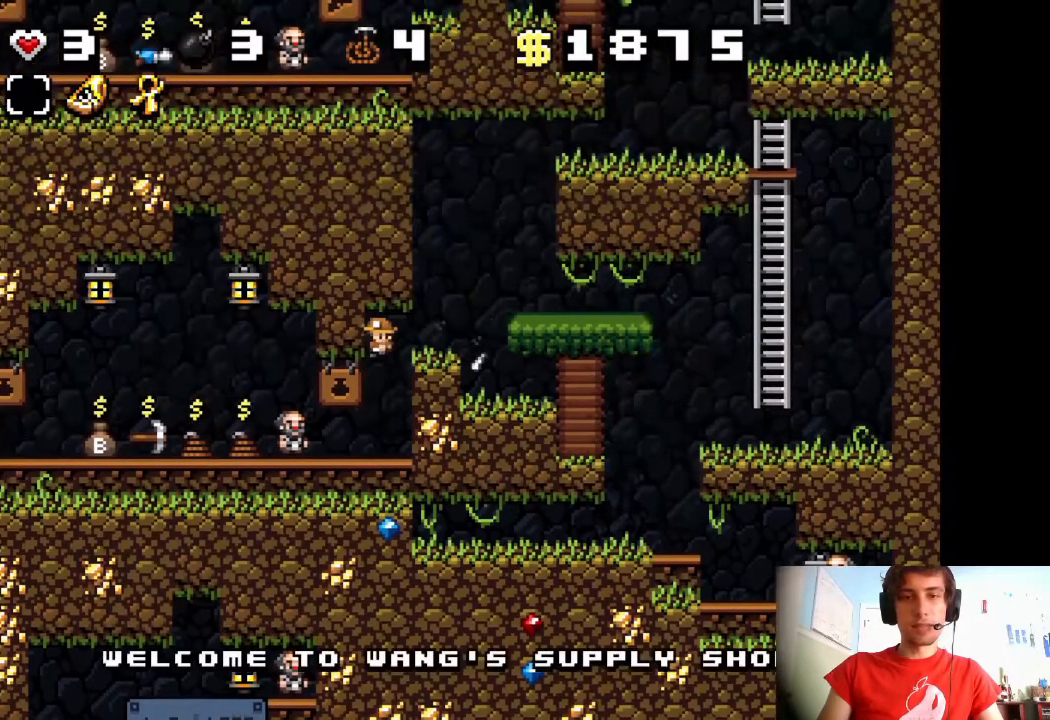
{"keys": [], "events": [[333, "left", "up"], [333, "shift", "up"]]}